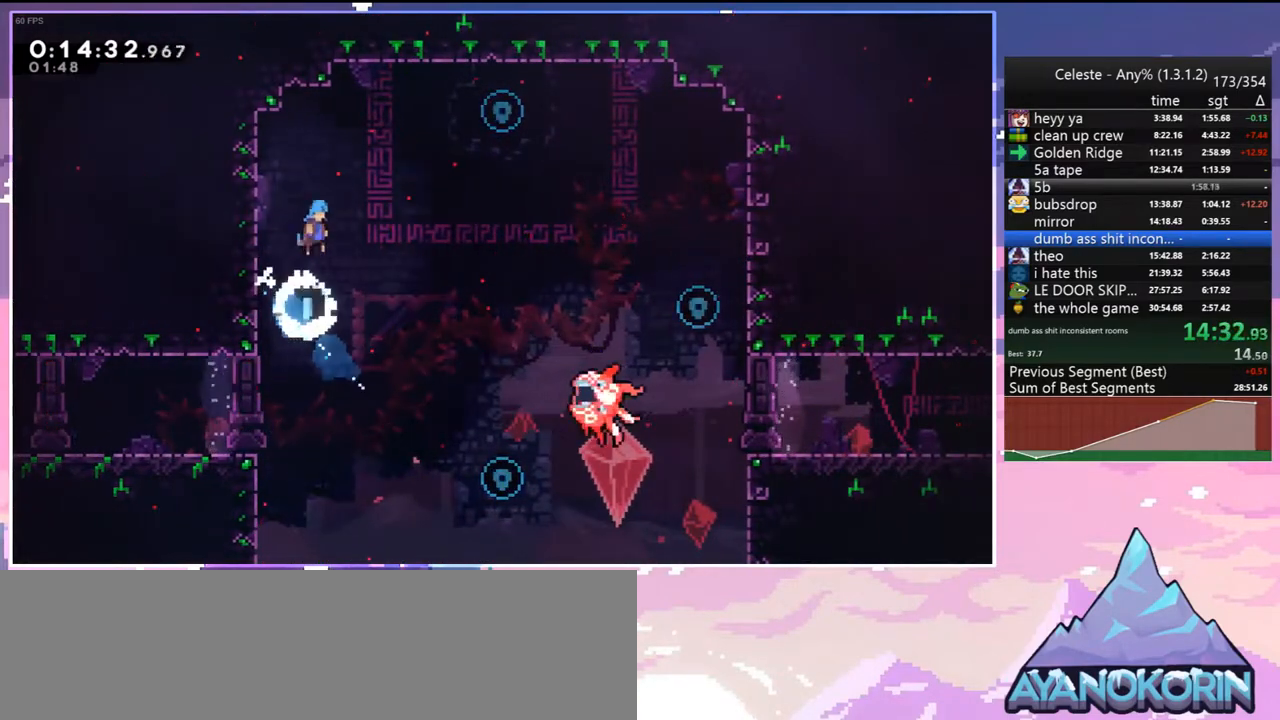
Gameplay with keyboard; each line is a JSON object with the keys held at the frame after it. "events" lists presses ("down") and releases ("up") of "dash", "down", "grab", "jump", "jump2", "left", "menu", "right", "skip" and "up" between this image and that frame as [ms after this image, input, new state], when the widget could be followed in between. No other keys are recorded. Mouse input is not recorded. Key names are as the overlay labels them; some are game actions (e.g. jump) rather than physical keys.
{"keys": ["jump", "right"], "events": []}
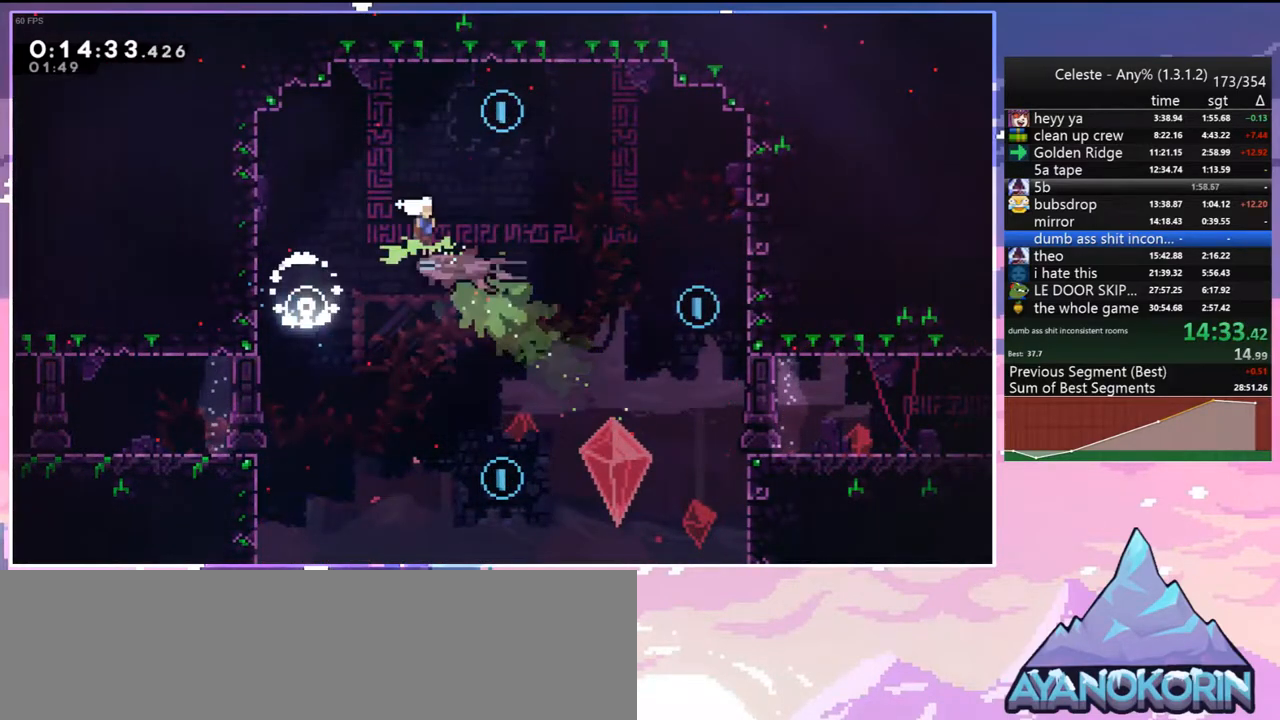
{"keys": ["dash", "down", "jump", "right"], "events": [[450, "down", "down"], [500, "dash", "down"]]}
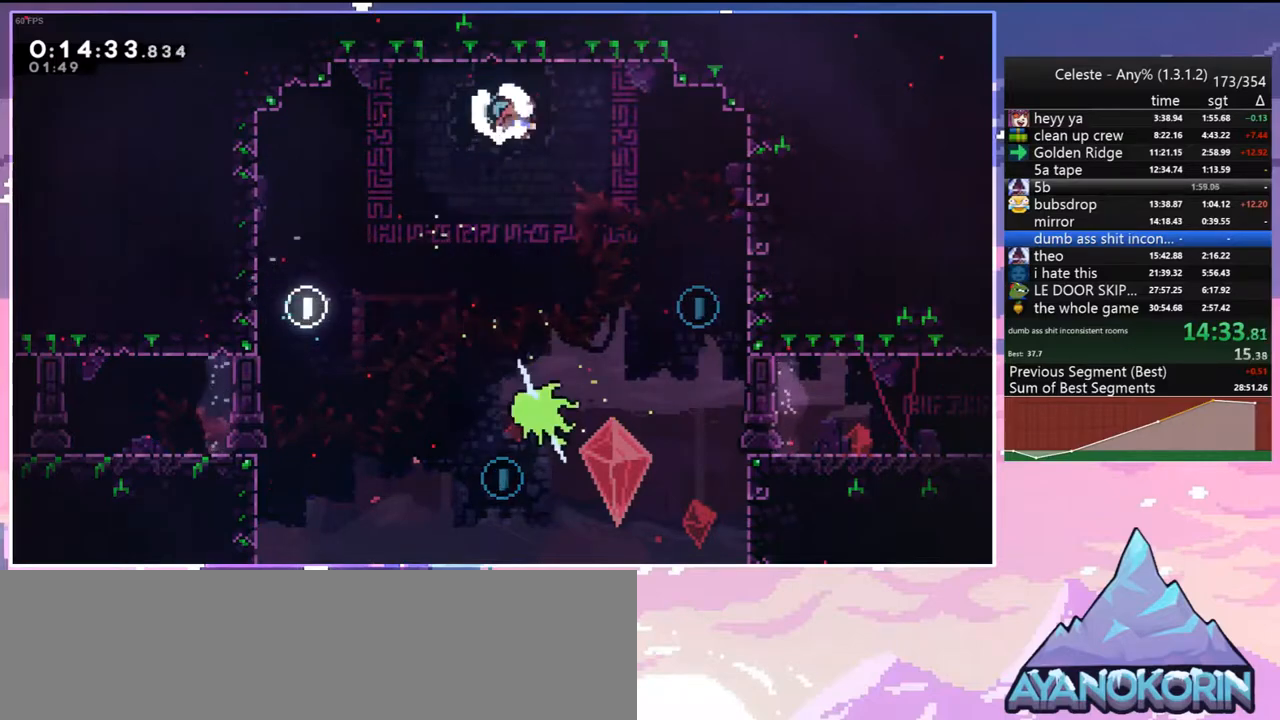
{"keys": ["right"], "events": [[83, "jump", "up"], [133, "dash", "up"], [467, "down", "up"]]}
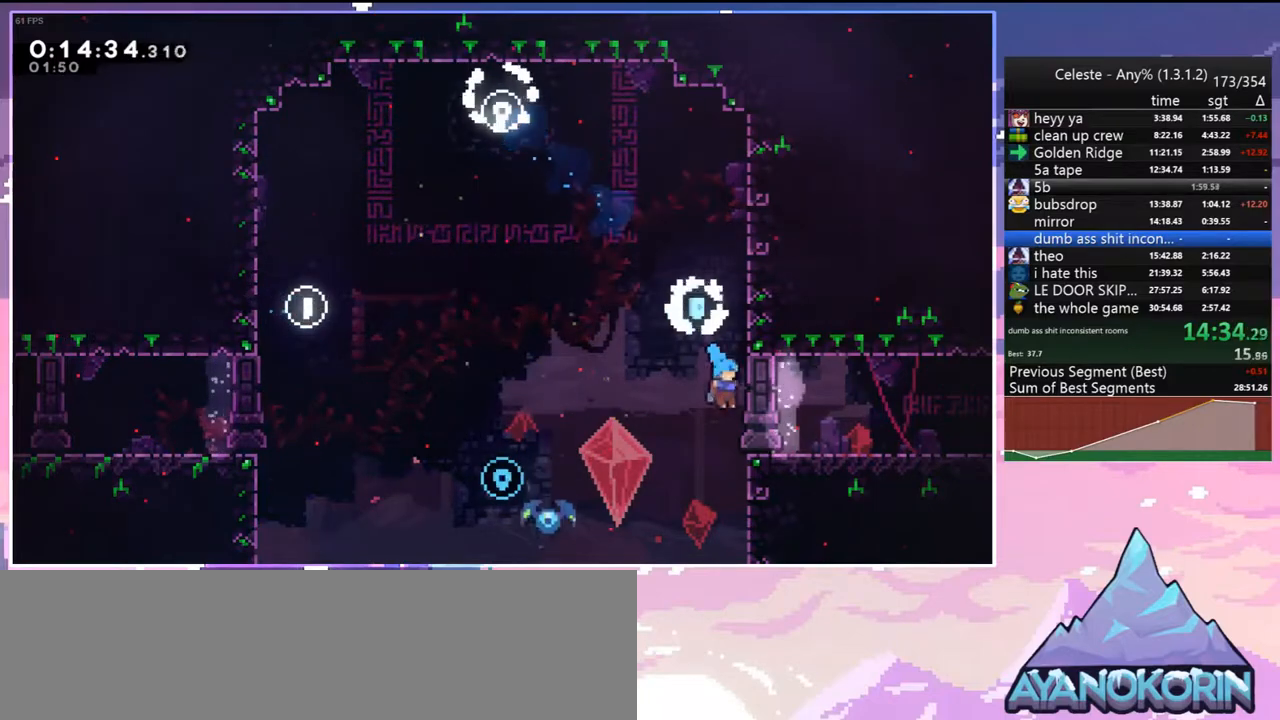
{"keys": ["grab", "right"], "events": [[17, "grab", "down"]]}
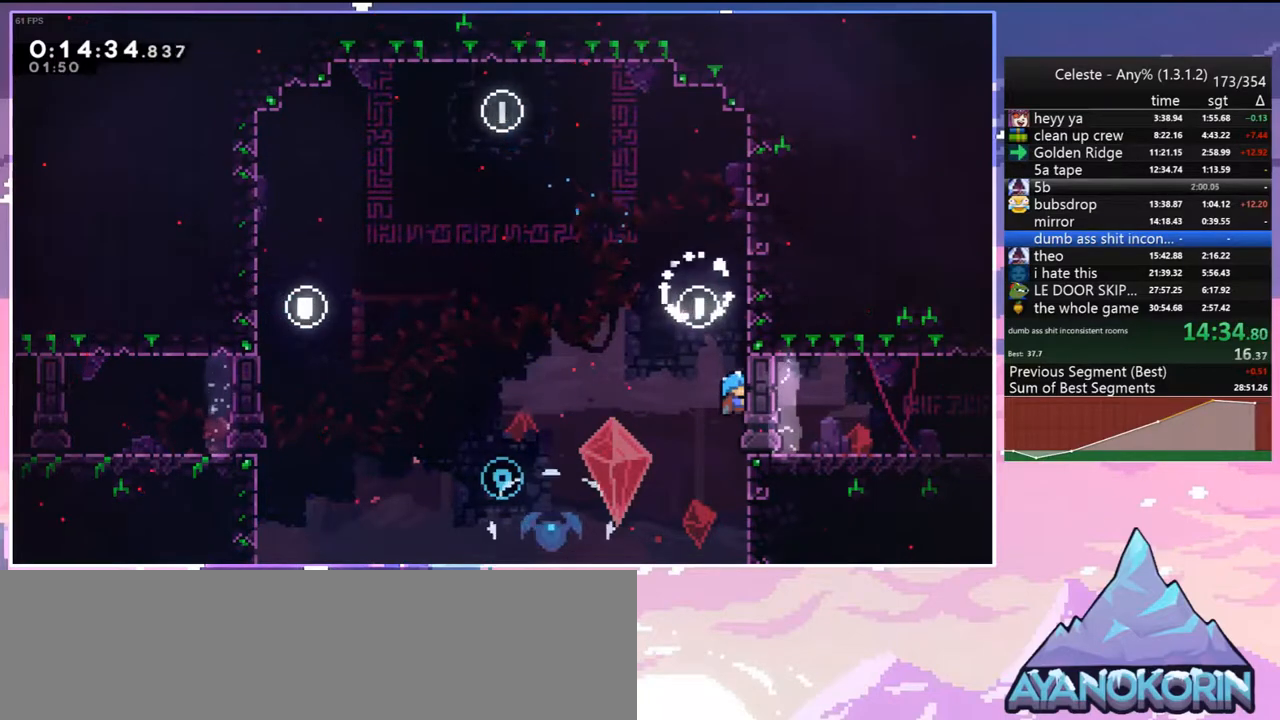
{"keys": ["grab", "right"], "events": [[267, "up", "down"], [350, "up", "up"]]}
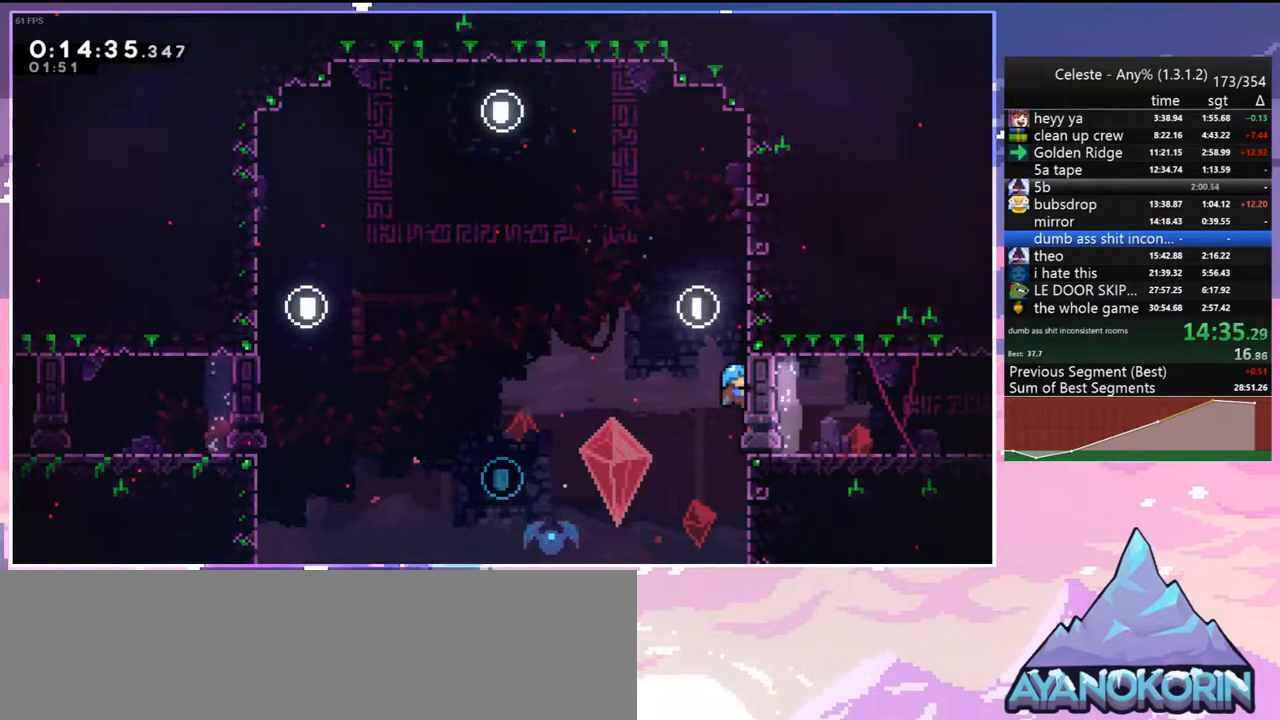
{"keys": ["grab", "right"], "events": []}
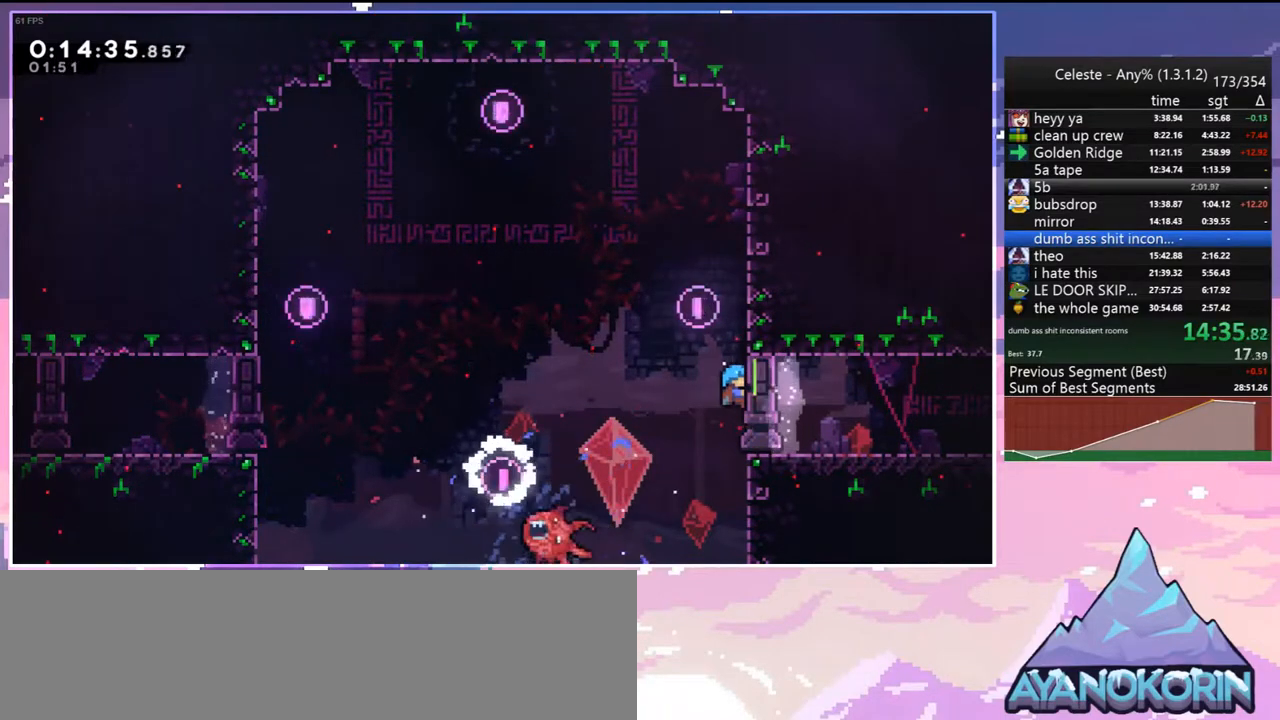
{"keys": ["right"], "events": [[433, "grab", "up"]]}
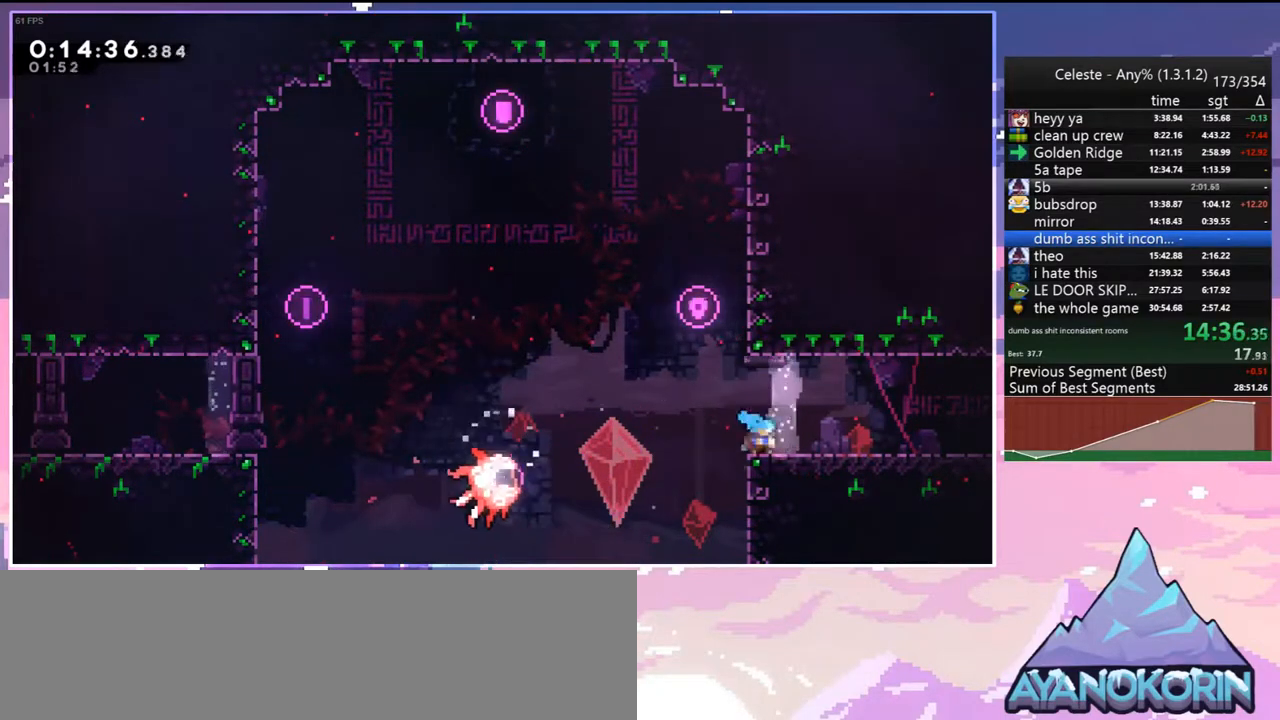
{"keys": ["down", "jump", "right"], "events": [[33, "down", "down"], [67, "dash", "down"], [267, "jump", "down"], [350, "dash", "up"]]}
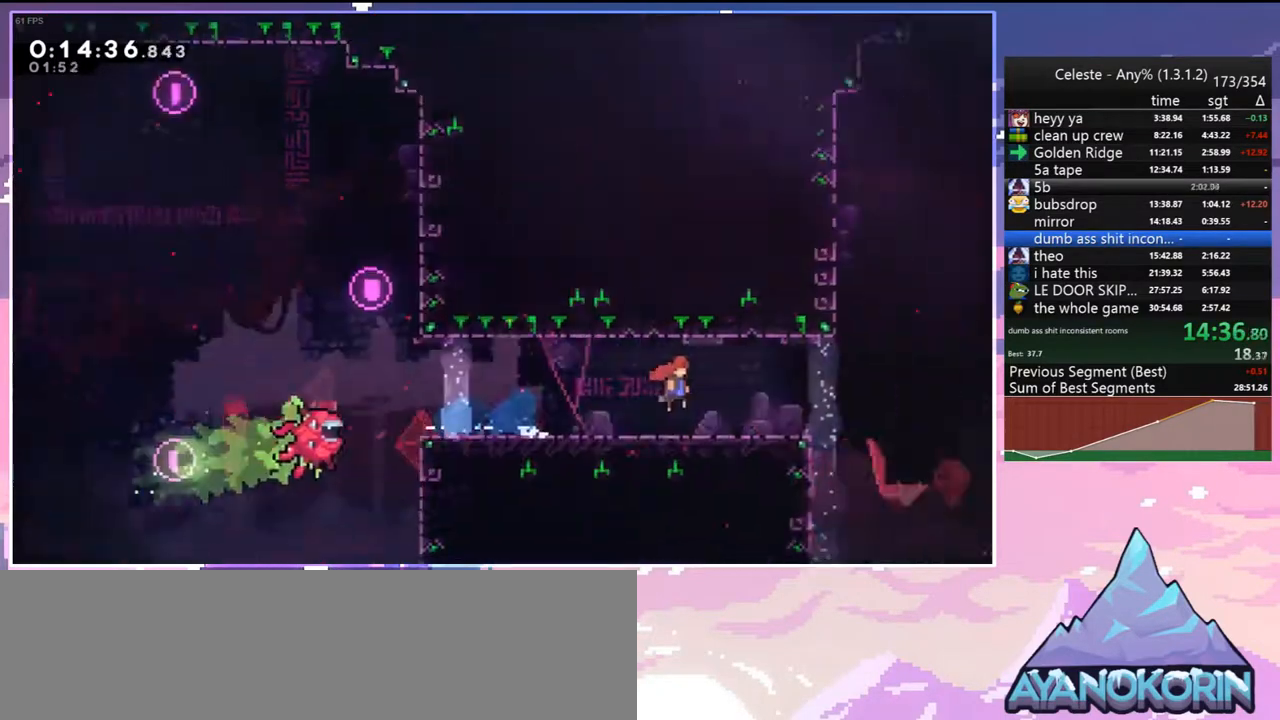
{"keys": ["down", "jump", "right"], "events": []}
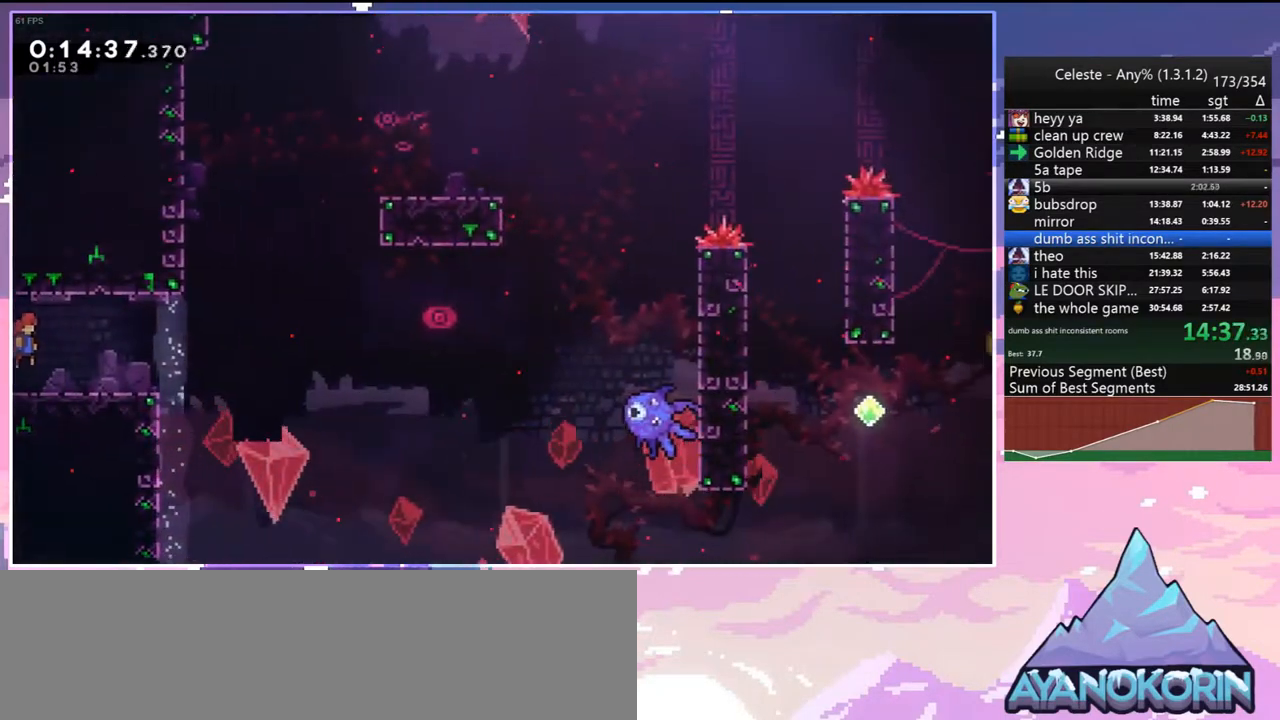
{"keys": ["jump", "right"], "events": [[50, "dash", "down"], [100, "jump", "up"], [300, "down", "up"], [300, "jump", "down"], [383, "dash", "up"]]}
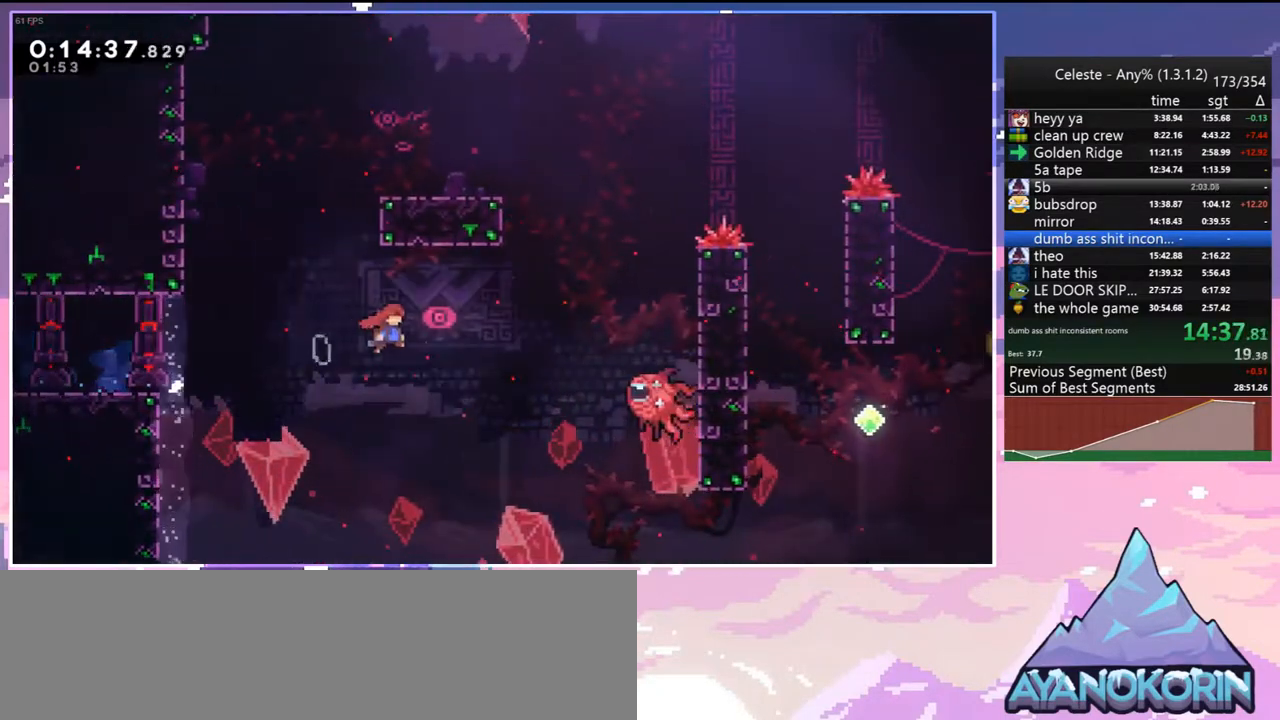
{"keys": ["dash", "grab", "jump", "right", "up"], "events": [[267, "dash", "down"], [300, "jump", "up"], [400, "grab", "down"], [500, "jump", "down"], [500, "up", "down"]]}
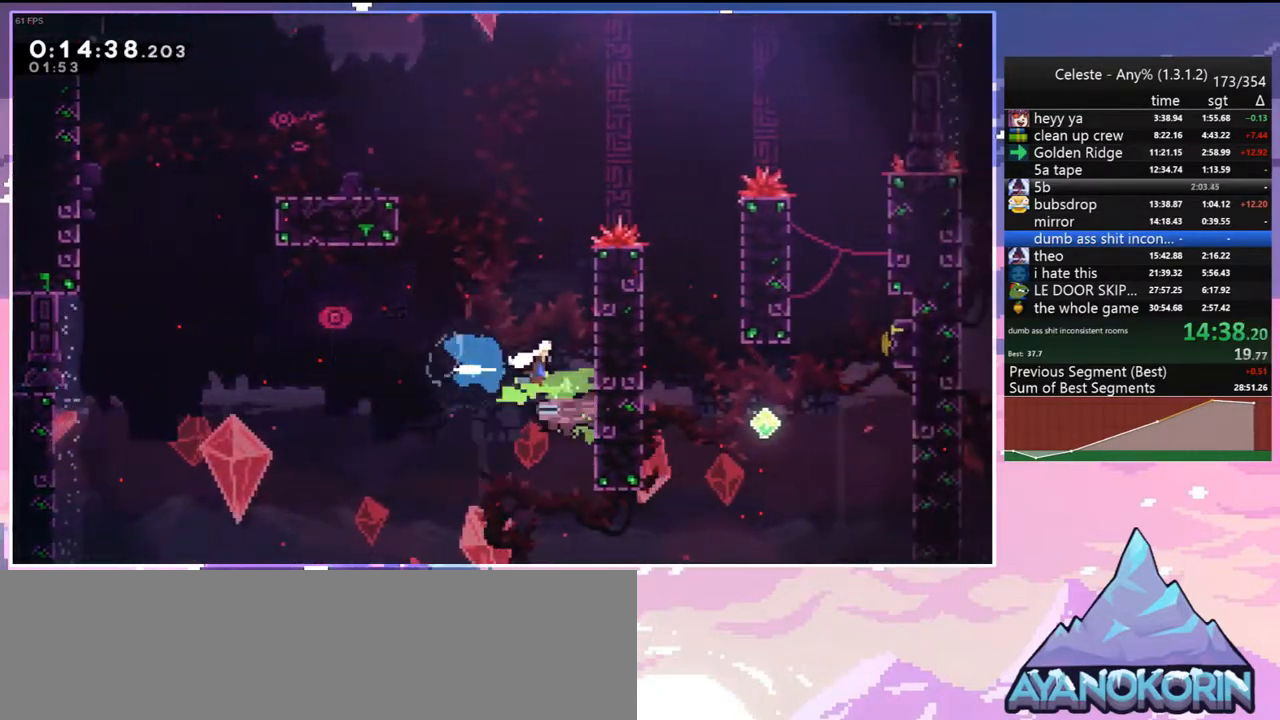
{"keys": ["grab", "jump", "right", "up"], "events": [[50, "dash", "up"], [317, "jump", "up"], [367, "jump", "down"]]}
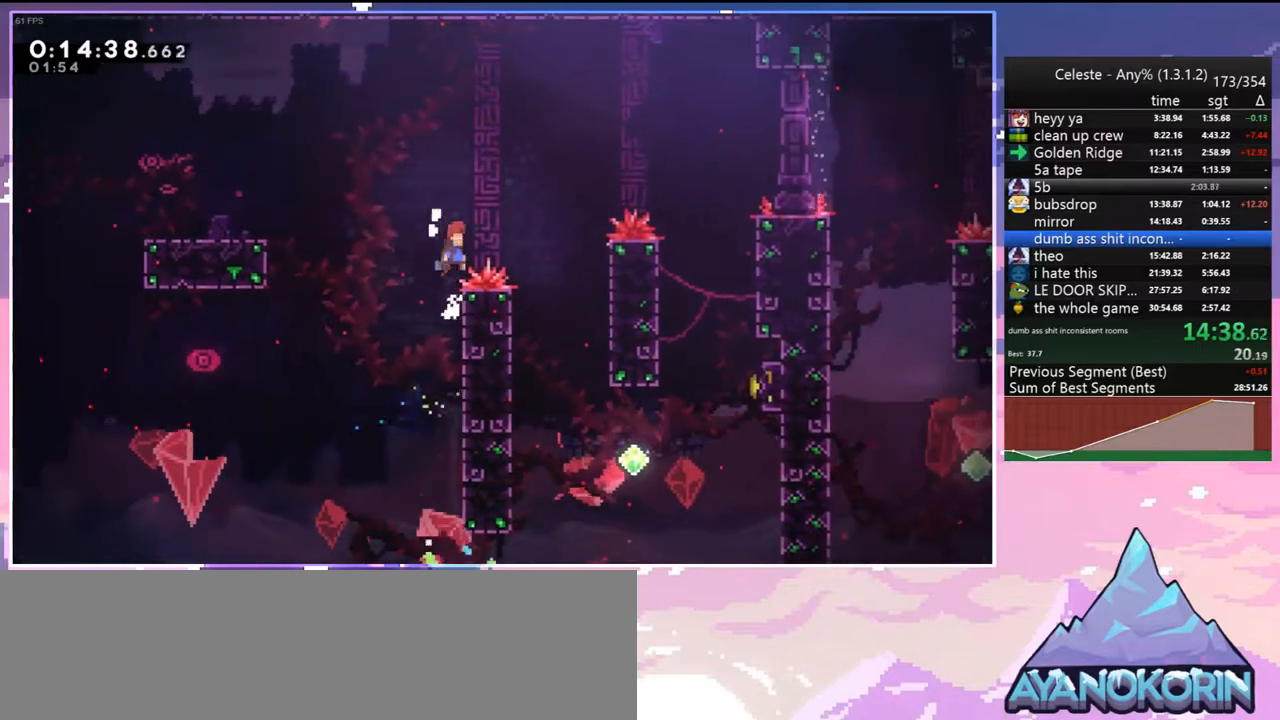
{"keys": [], "events": [[50, "up", "up"], [150, "grab", "up"], [200, "jump", "up"], [433, "right", "up"]]}
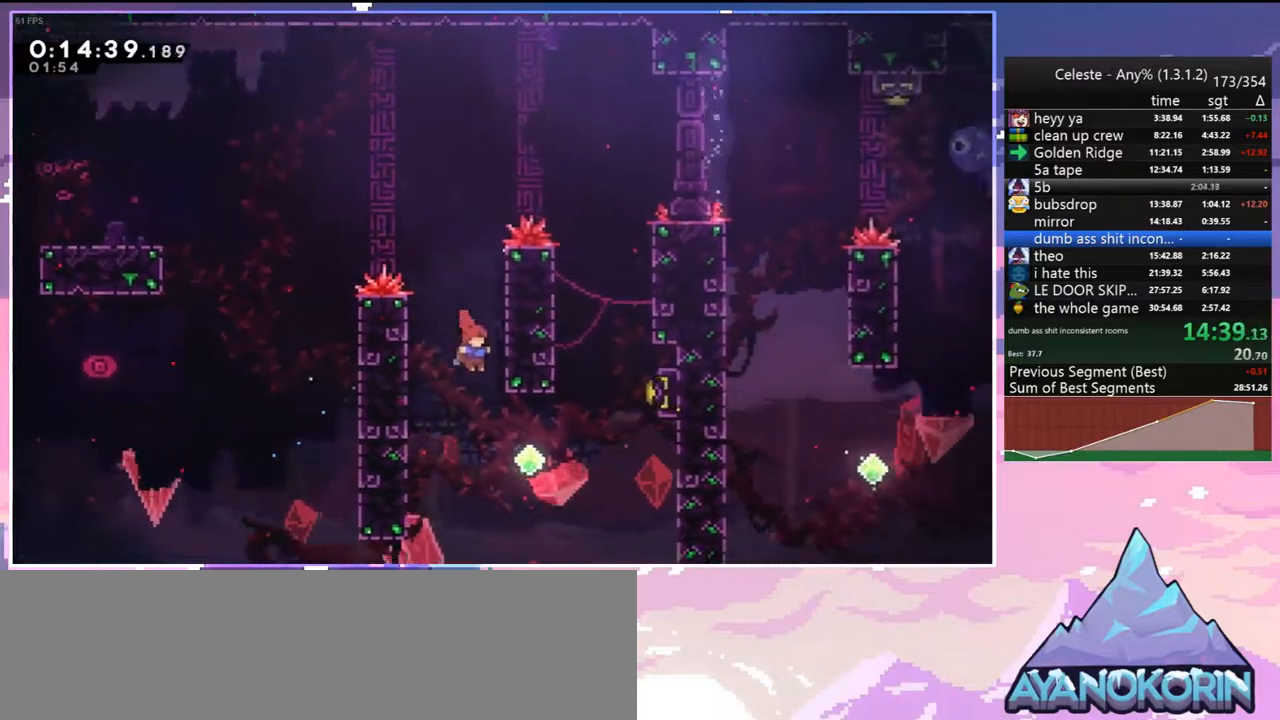
{"keys": ["right", "up"], "events": [[33, "right", "down"], [167, "up", "down"], [300, "dash", "down"], [450, "dash", "up"]]}
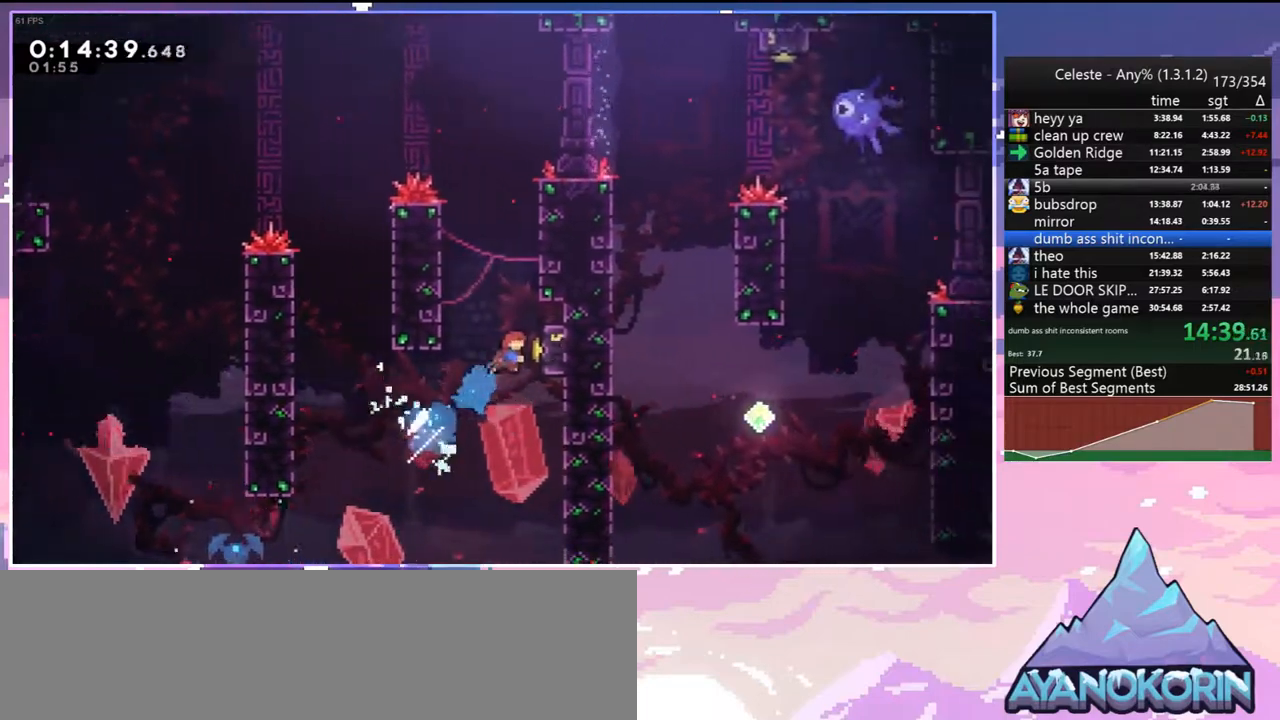
{"keys": ["jump", "left", "right"], "events": [[83, "jump", "down"], [133, "left", "down"], [183, "right", "up"], [183, "up", "up"], [317, "jump", "up"], [417, "jump", "down"], [467, "right", "down"]]}
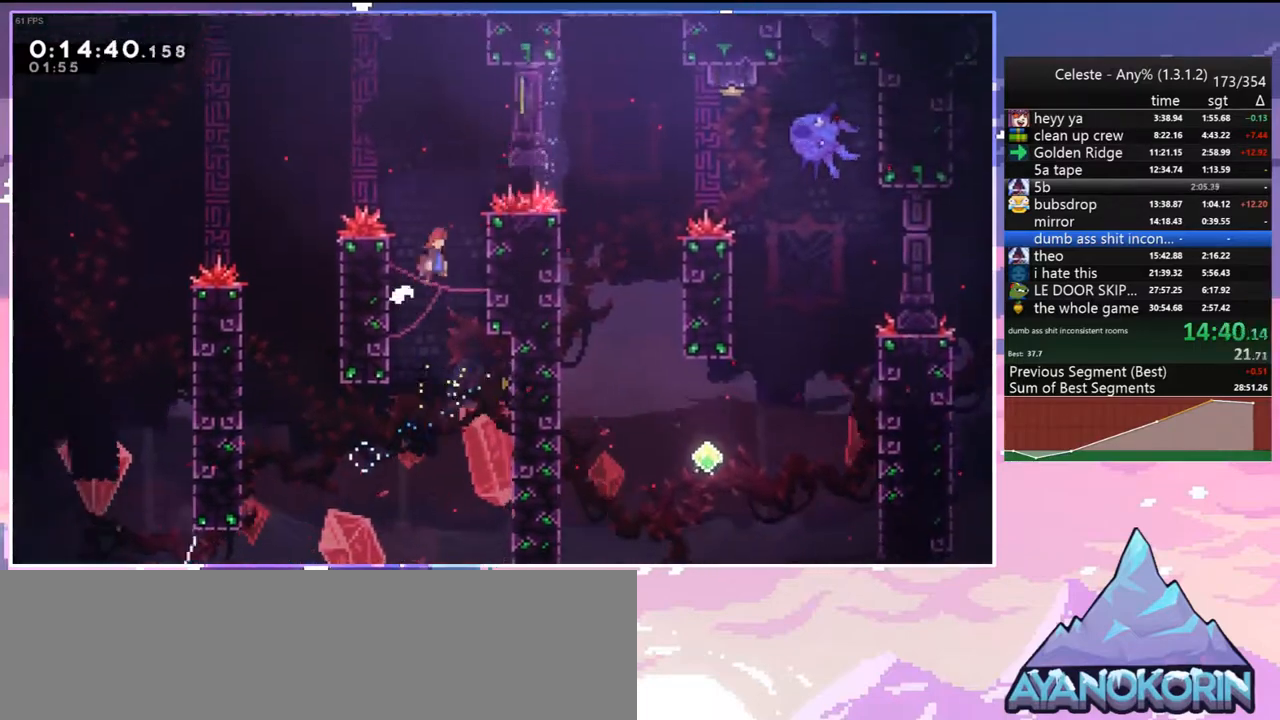
{"keys": ["grab", "jump"], "events": [[17, "grab", "down"], [17, "left", "up"], [50, "jump", "up"], [100, "jump", "down"], [150, "right", "up"], [283, "jump", "up"], [483, "jump", "down"]]}
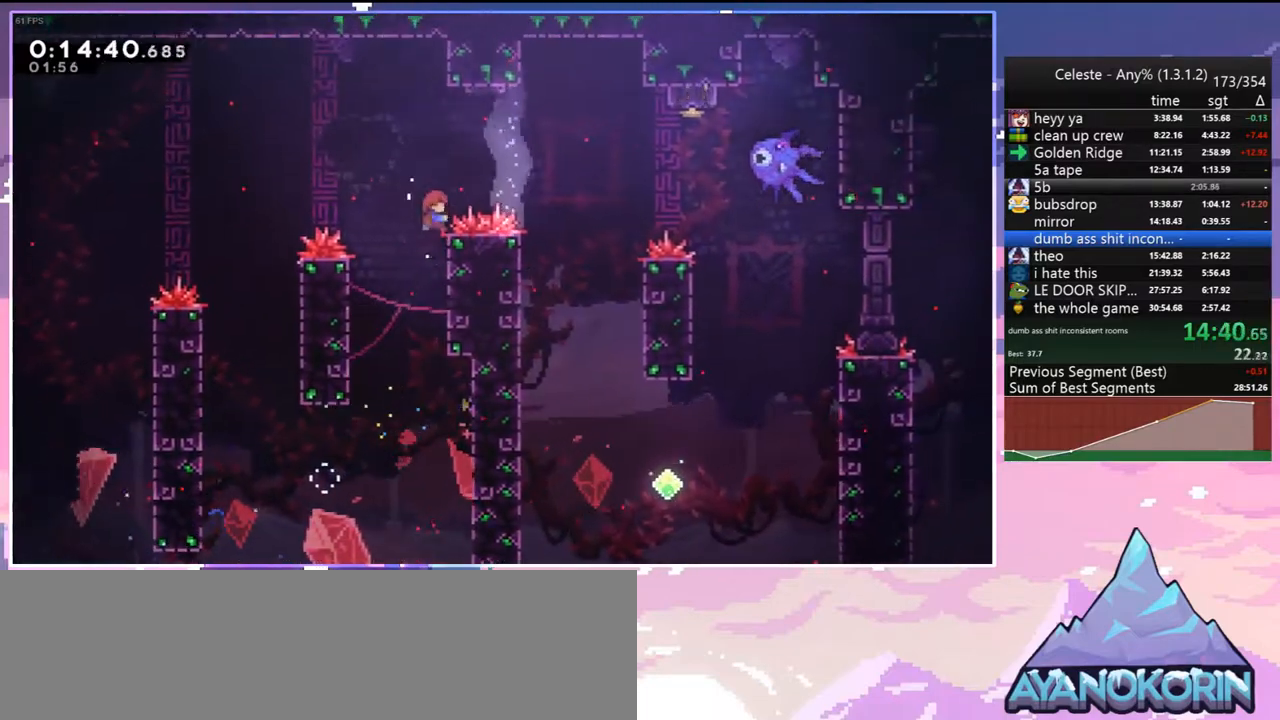
{"keys": ["grab", "jump", "right", "up"], "events": [[17, "right", "down"], [350, "up", "down"]]}
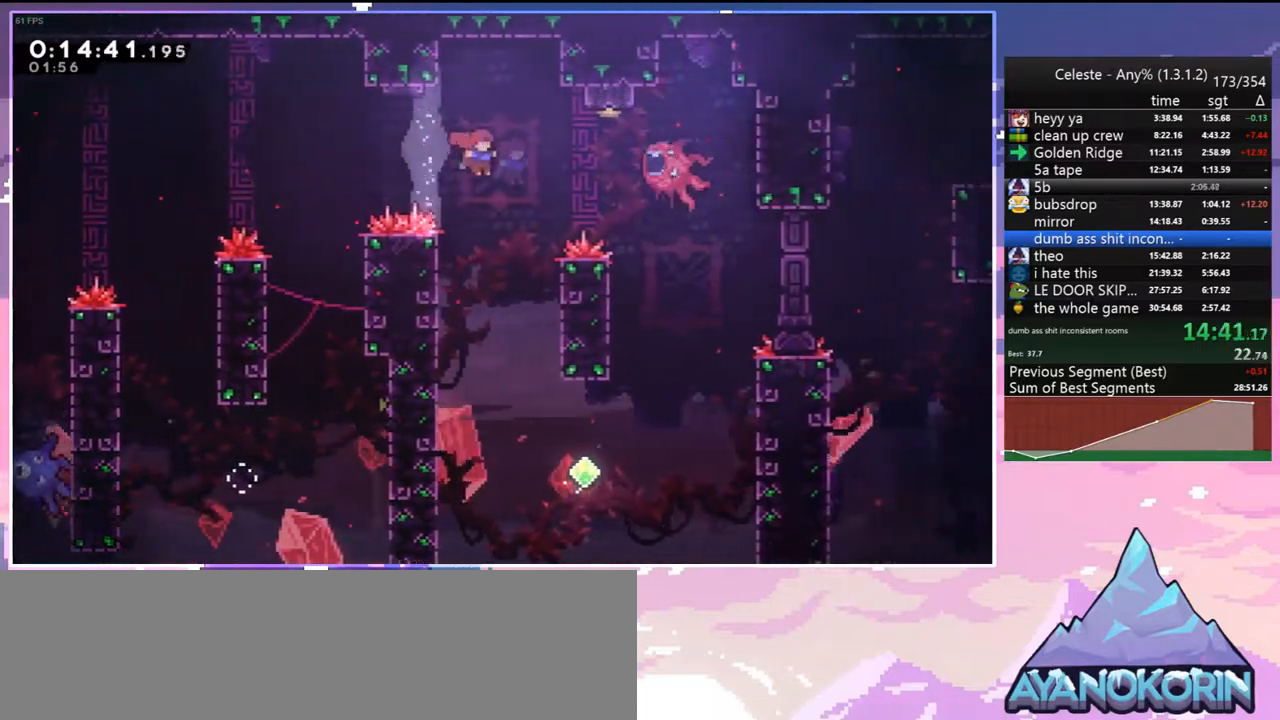
{"keys": ["grab", "right", "up"], "events": [[50, "grab", "up"], [133, "dash", "down"], [133, "jump", "up"], [233, "grab", "down"], [367, "dash", "up"]]}
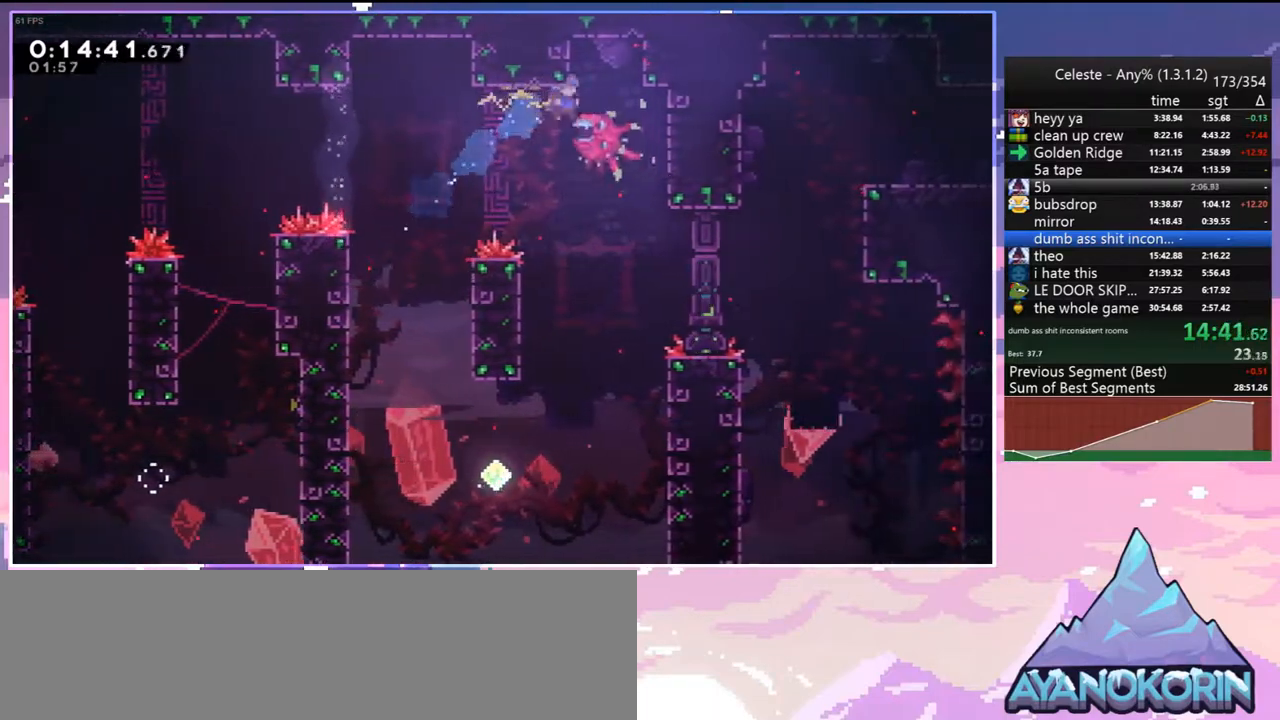
{"keys": ["down", "right"], "events": [[100, "up", "up"], [200, "down", "down"], [250, "grab", "up"]]}
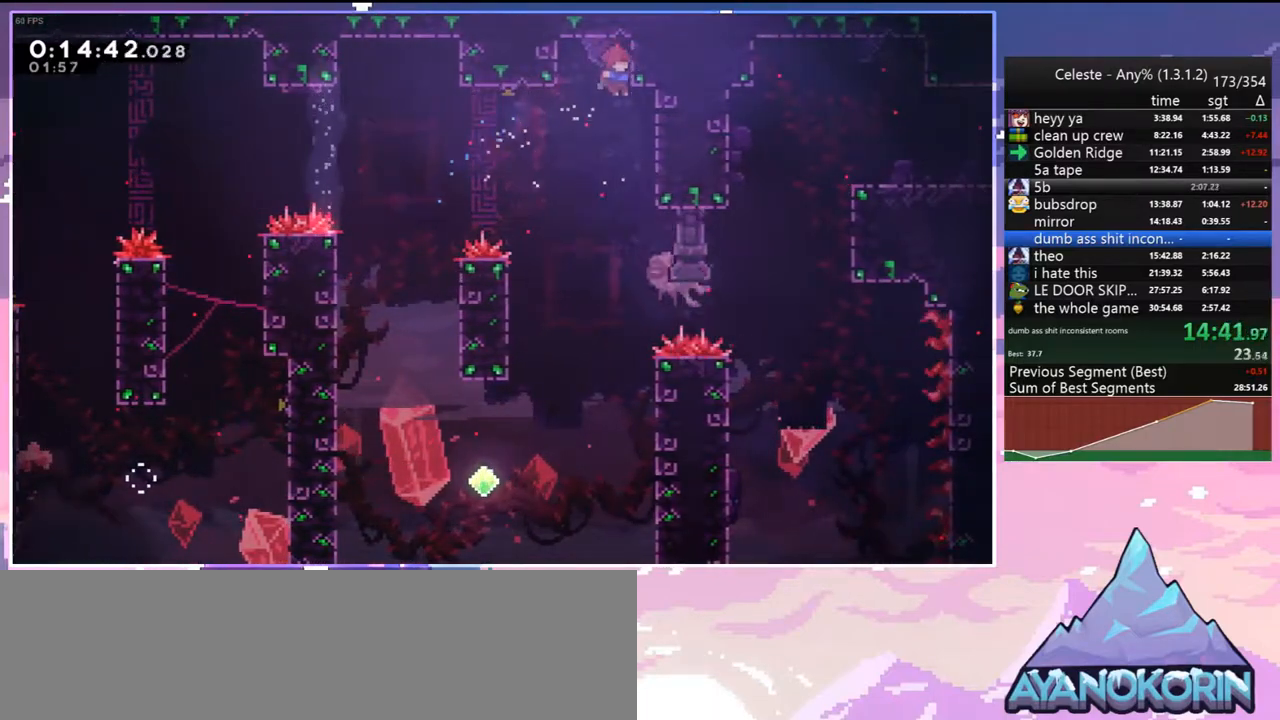
{"keys": ["grab", "right", "up"], "events": [[267, "down", "up"], [267, "skip", "down"], [350, "grab", "down"], [350, "skip", "up"], [450, "up", "down"]]}
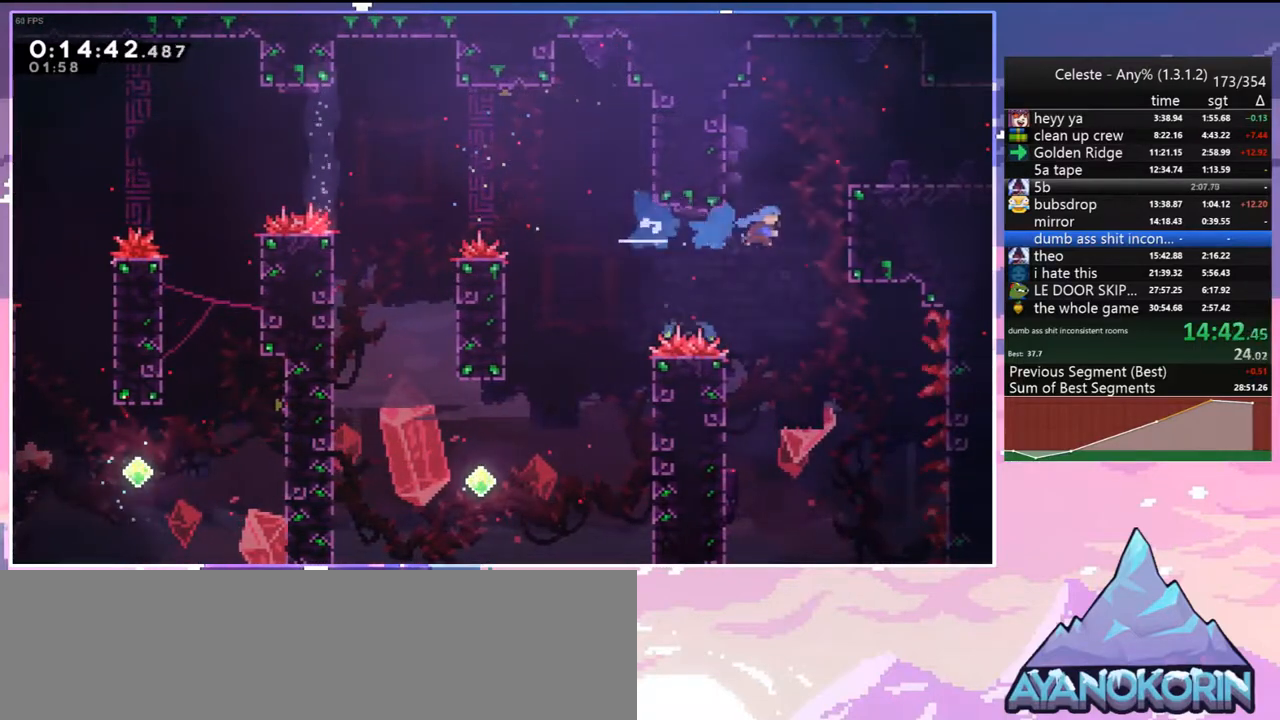
{"keys": ["right"], "events": [[133, "jump", "down"], [283, "jump2", "down"], [417, "jump", "up"], [417, "jump2", "up"], [467, "grab", "up"], [467, "up", "up"]]}
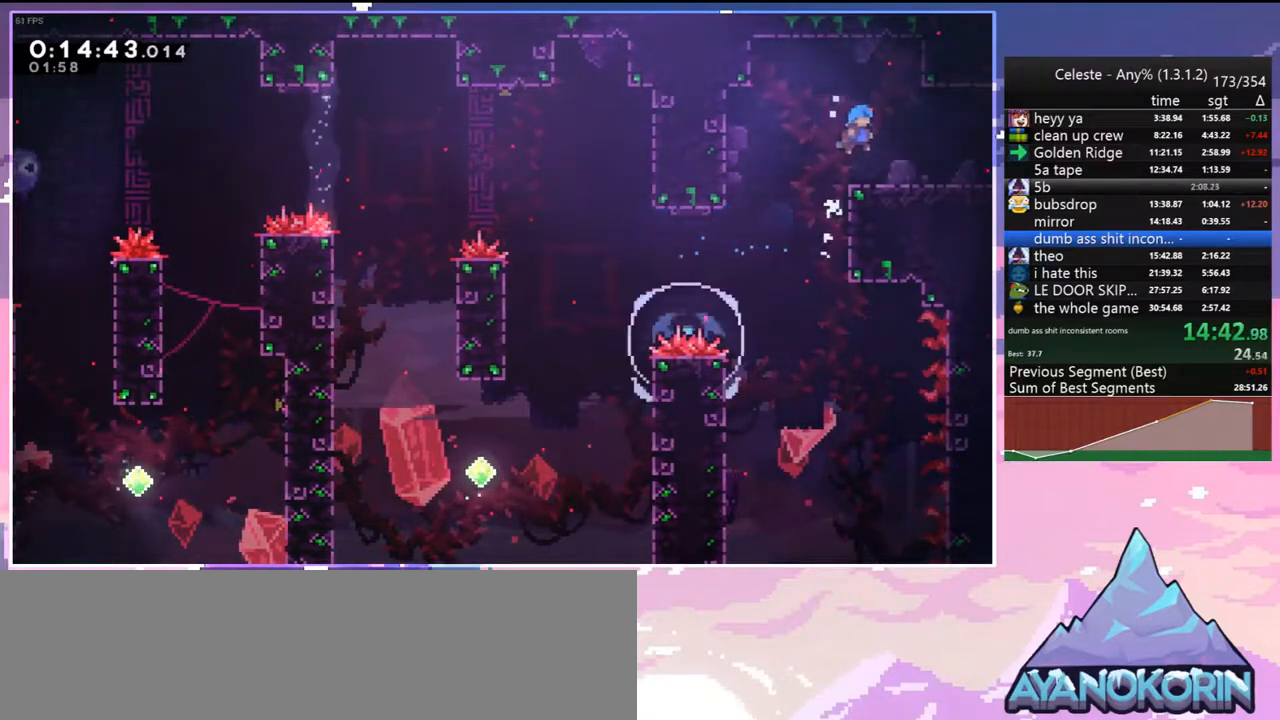
{"keys": ["down", "right"], "events": [[100, "left", "down"], [150, "down", "down"], [150, "right", "up"], [200, "dash", "down"], [333, "right", "down"], [383, "jump", "down"], [383, "left", "up"], [433, "dash", "up"], [483, "jump", "up"]]}
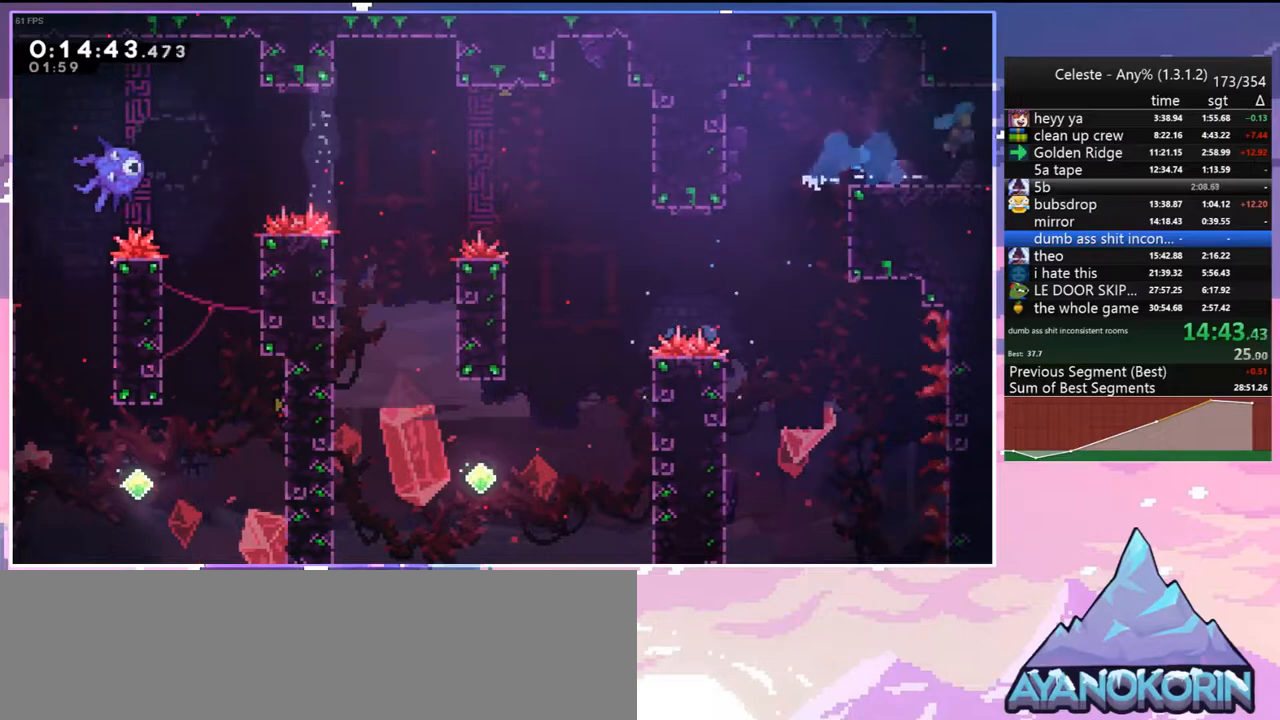
{"keys": ["down", "right"], "events": []}
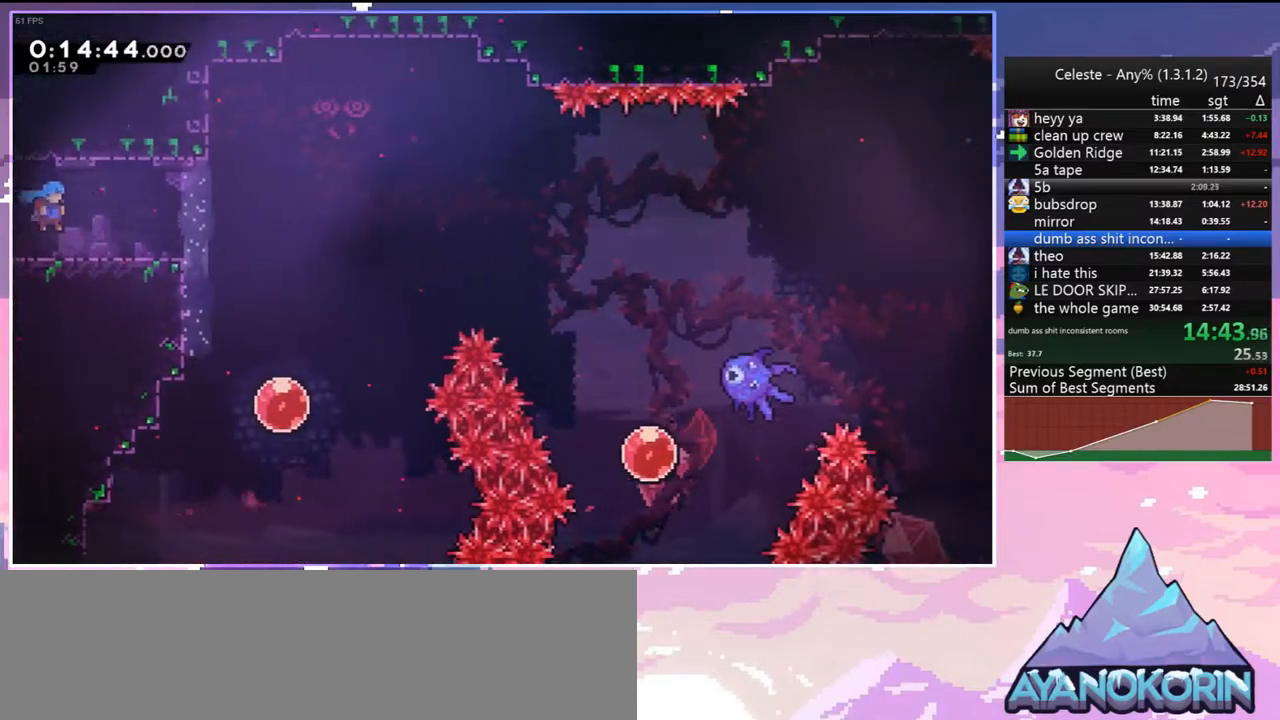
{"keys": ["dash", "jump", "right"], "events": [[183, "dash", "down"], [417, "down", "up"], [417, "jump", "down"]]}
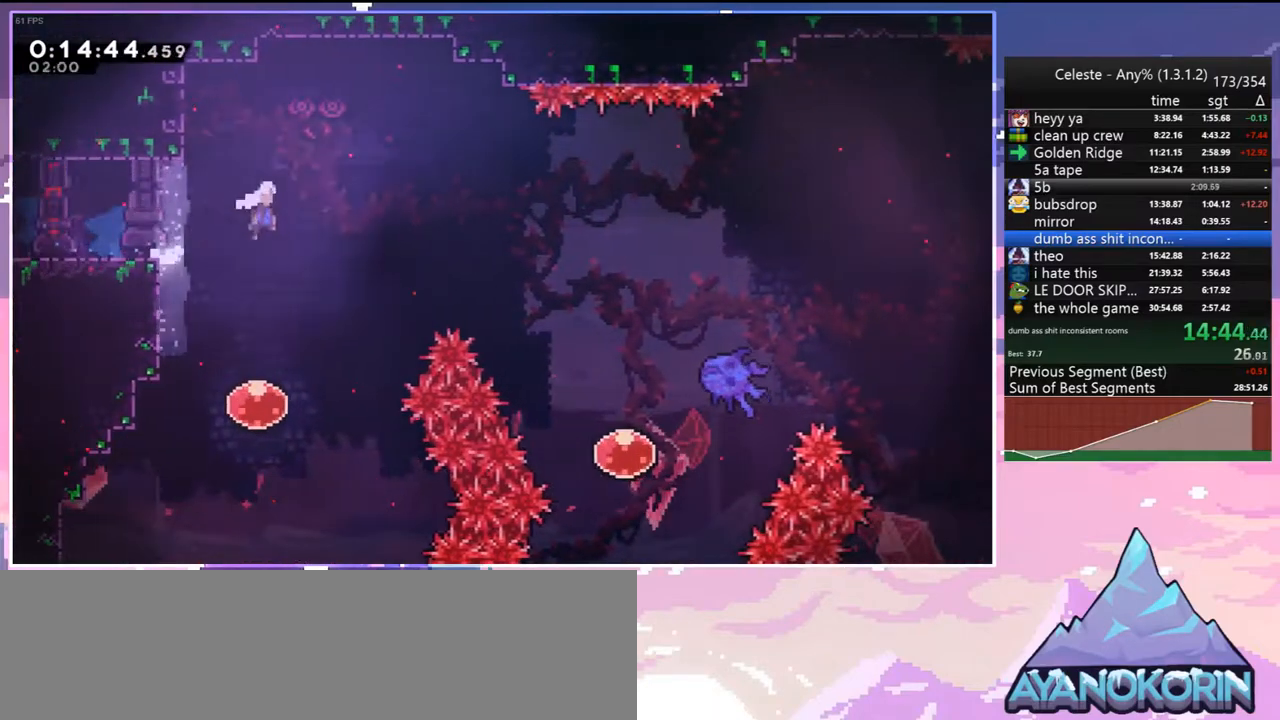
{"keys": ["dash", "right"], "events": [[17, "dash", "up"], [433, "dash", "down"], [483, "jump", "up"]]}
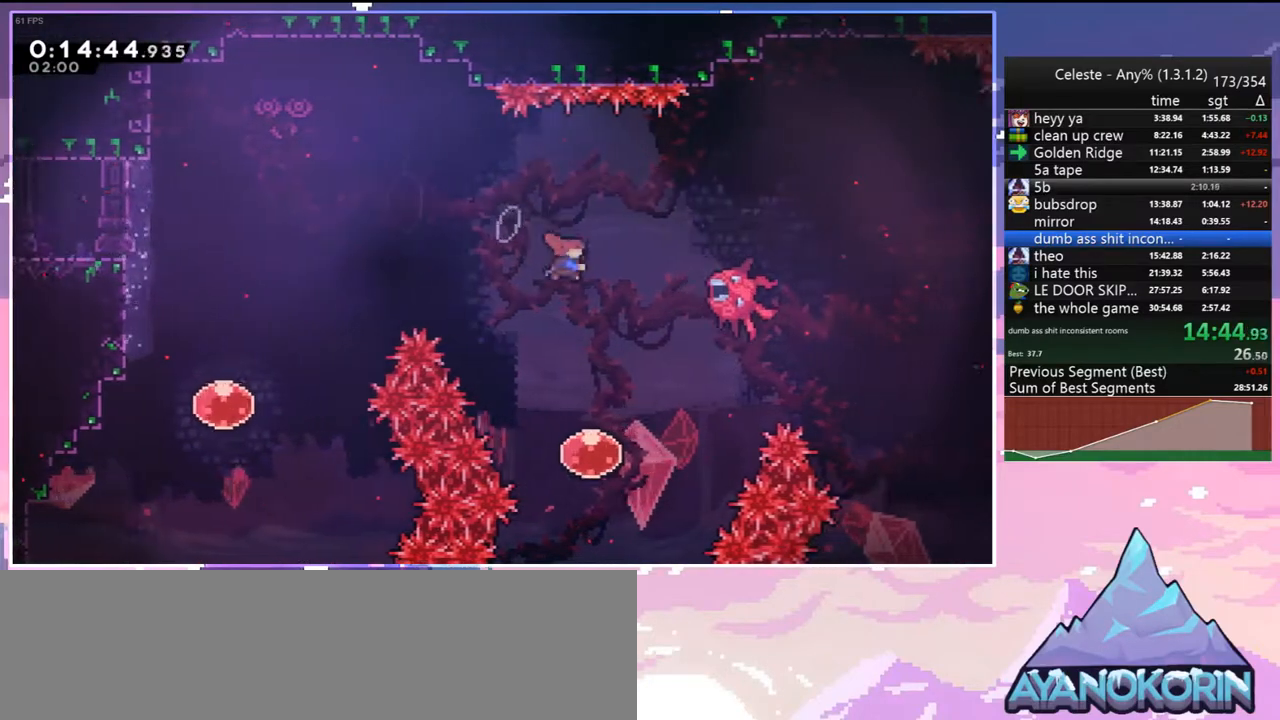
{"keys": ["grab", "jump", "right", "up"], "events": [[67, "grab", "down"], [117, "up", "down"], [217, "dash", "up"], [217, "jump", "down"]]}
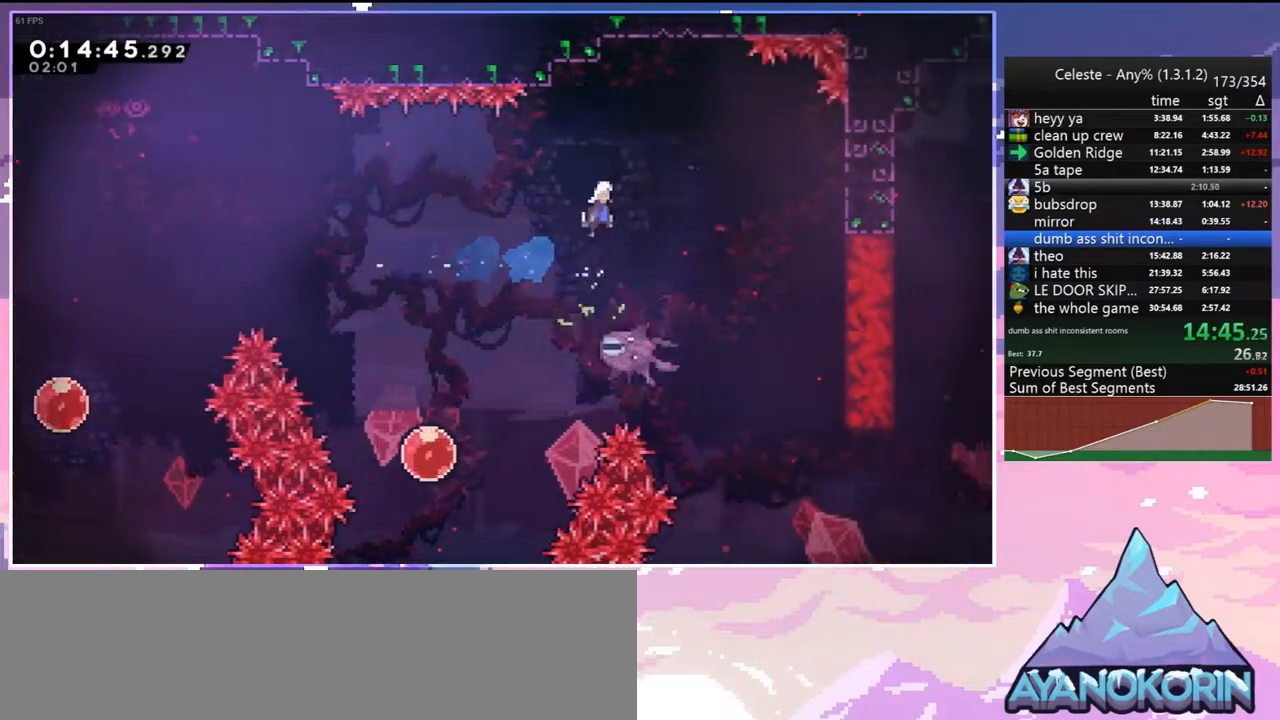
{"keys": ["grab", "jump", "right", "up"], "events": []}
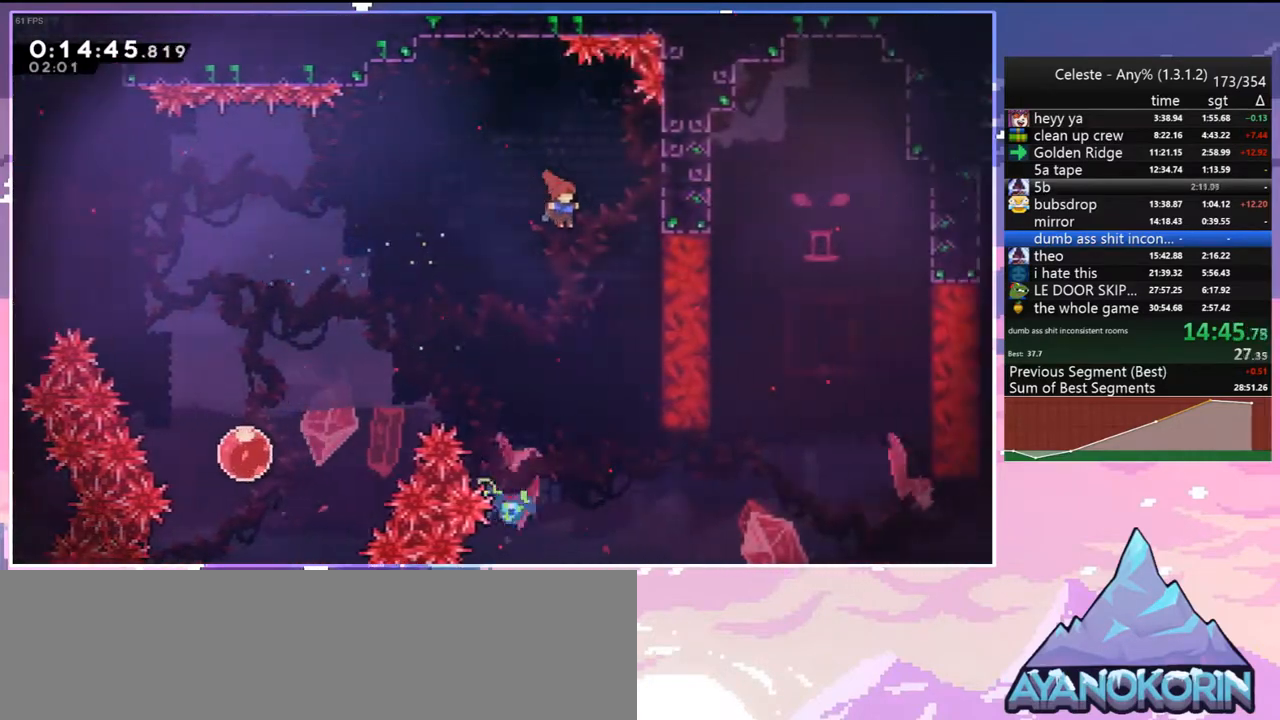
{"keys": ["jump"], "events": [[200, "grab", "up"], [250, "jump", "up"], [300, "right", "up"], [300, "up", "up"], [333, "jump", "down"]]}